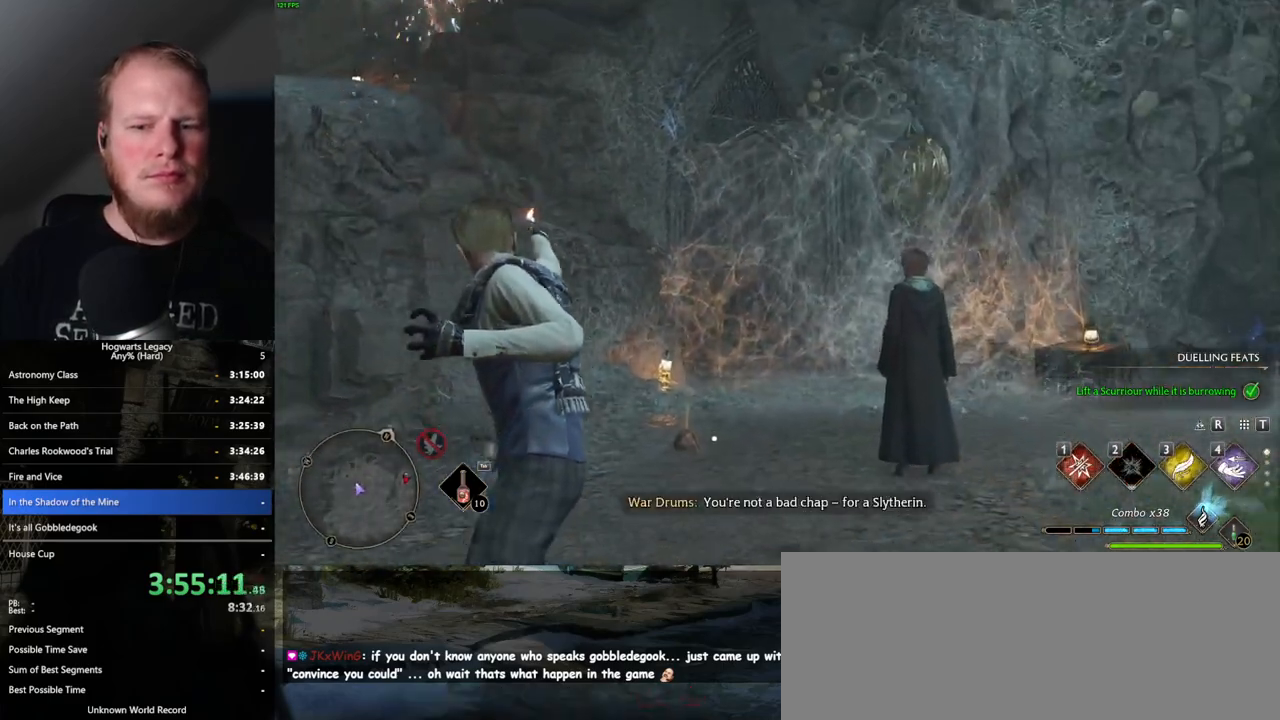
Gameplay with keyboard and mouse; each line is a JSON object with the keys and mouse buttons held at the frame after it. "events" lists presses ("down") and releases ("up") of ".", "/", "0", "1", "2", "3", "4", "5", "6", "7", "8", "9", "a", "alt_l", "alt_r", "b", "backslash", "backspace", "c", "caps_lock", "comma", "ctrl_l", "ctrl_r", "d", "e", "equals", "escape", "f", "f1", "f10", "f11", "f12", "f2", "f3", "f4", "f5", "f6", "f7", "f8", "f9", "g", "h", "i", "j", "k", "l", "lbracket", "m", "minus", "n", "o", "p", "q", "quote", "r", "rbracket", "return", "s", "semicolon", "shift_l", "shift_r", "space", "super_l", "super_r", "t", "tab", "tilde", "u", "v", "w", "x", "y", "z", "mouse_left", "mouse_wheel", "mouse_right", "mouse_mb4" and "mouse_mb5" between this image and that frame as [ms after this image, input, new state], when the widget could be followed in between. "mouse_left", "mouse_wheel", "mouse_right", "mouse_mb4", "mouse_mb5" = the "left", "wheel", "right", "mb4", "mb5" buttons of the "mouse" list. No other keys are recorded. "wheel" means that the mouse wheel is clicked or scrolled. Mouse movement is not recorded.
{"keys": ["space", "w"], "mouse": [], "events": [[217, "w", "down"], [500, "space", "down"]]}
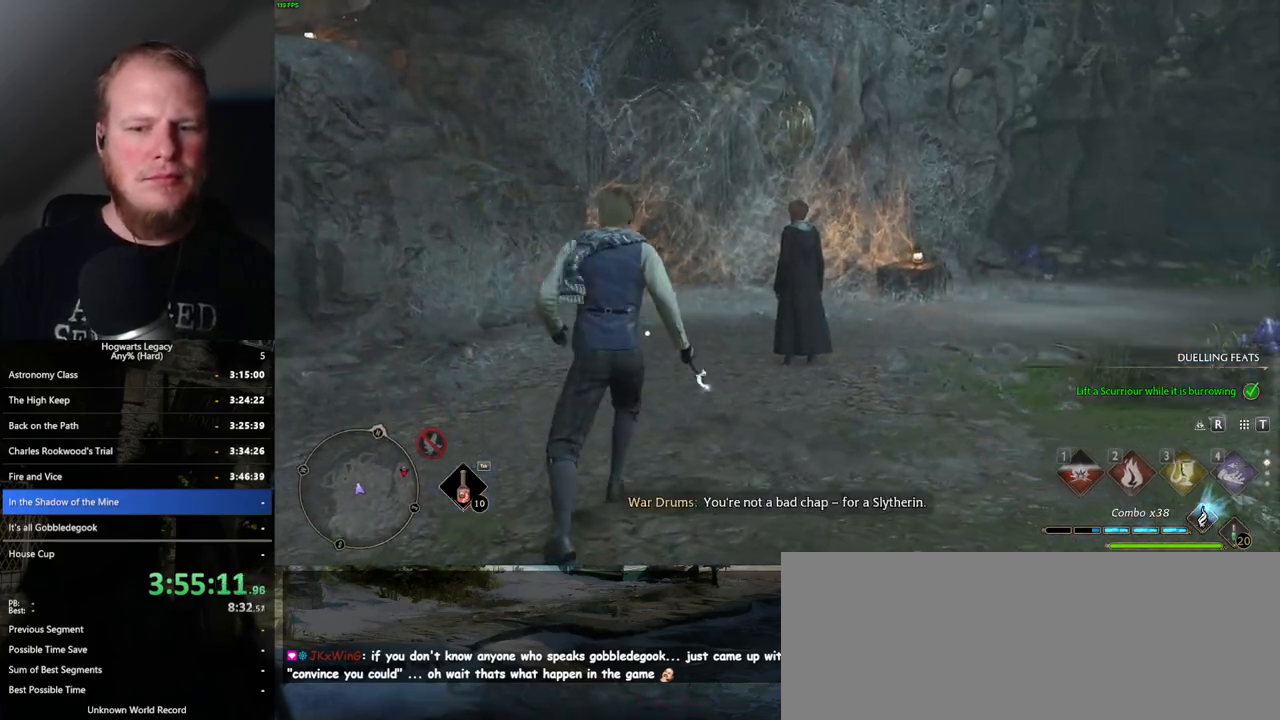
{"keys": ["w"], "mouse": [], "events": [[34, "shift_l", "down"], [200, "shift_l", "up"], [334, "space", "up"]]}
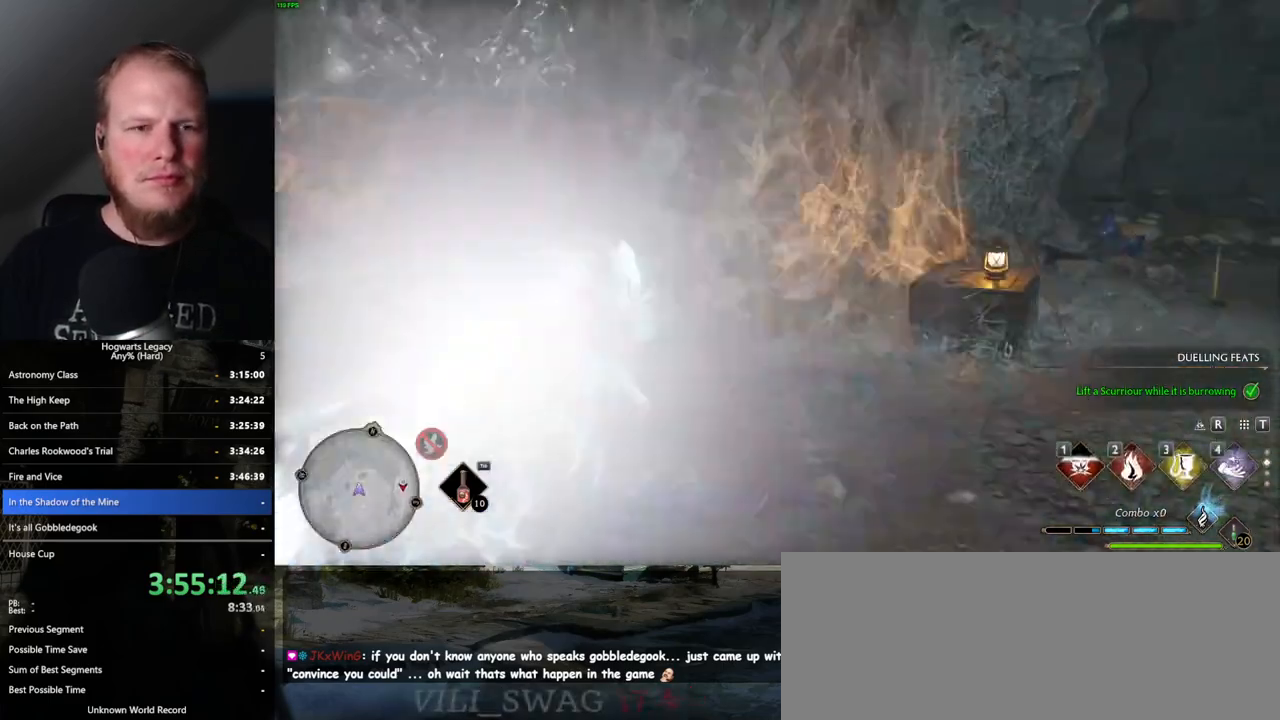
{"keys": [], "mouse": [], "events": [[34, "w", "up"], [150, "2", "down"], [300, "2", "up"], [400, "2", "down"], [484, "2", "up"]]}
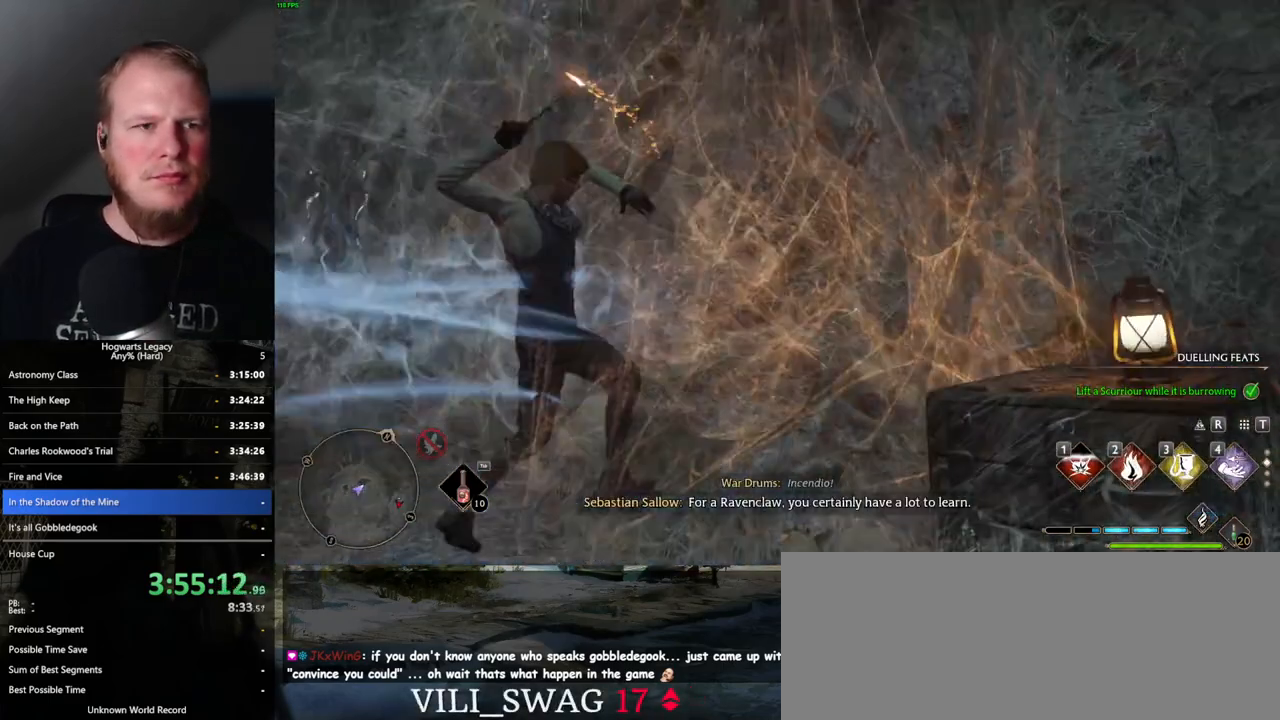
{"keys": ["s", "space"], "mouse": [], "events": [[167, "s", "down"], [167, "w", "down"], [284, "space", "down"], [367, "w", "up"]]}
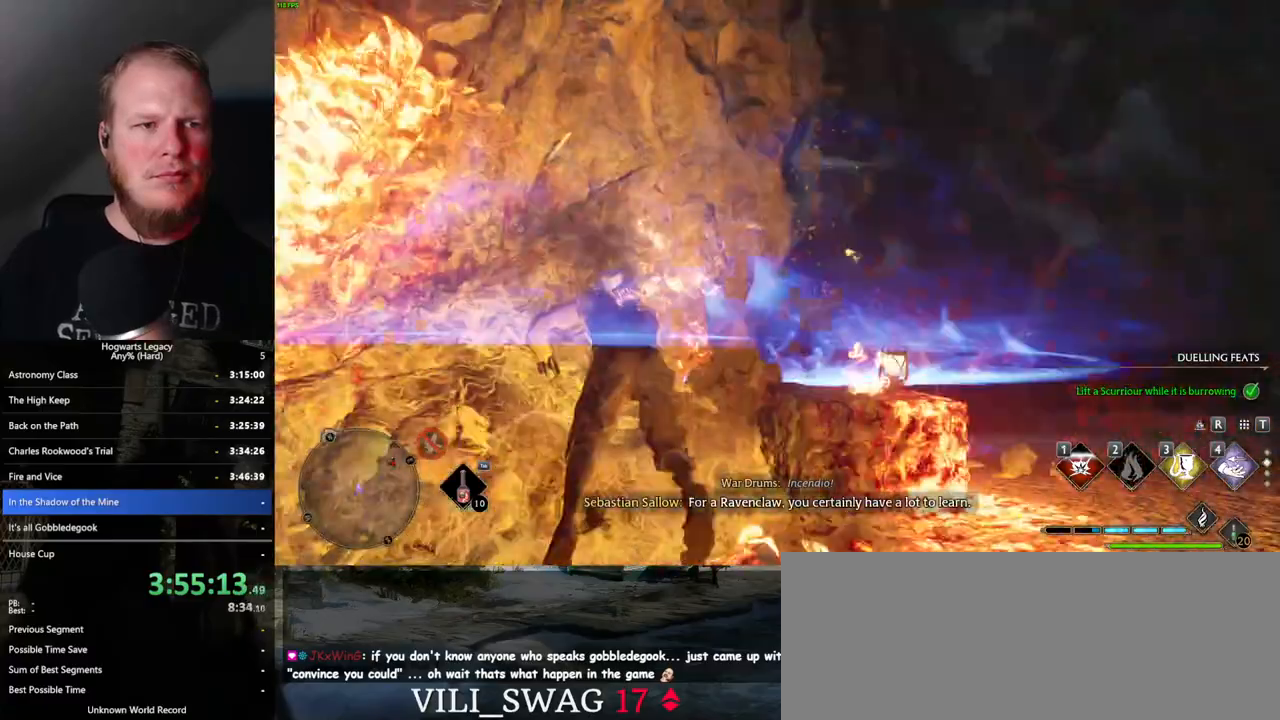
{"keys": ["d"], "mouse": ["right"], "events": [[50, "d", "down"], [84, "space", "up"], [267, "mouse_right", "down"], [484, "s", "up"]]}
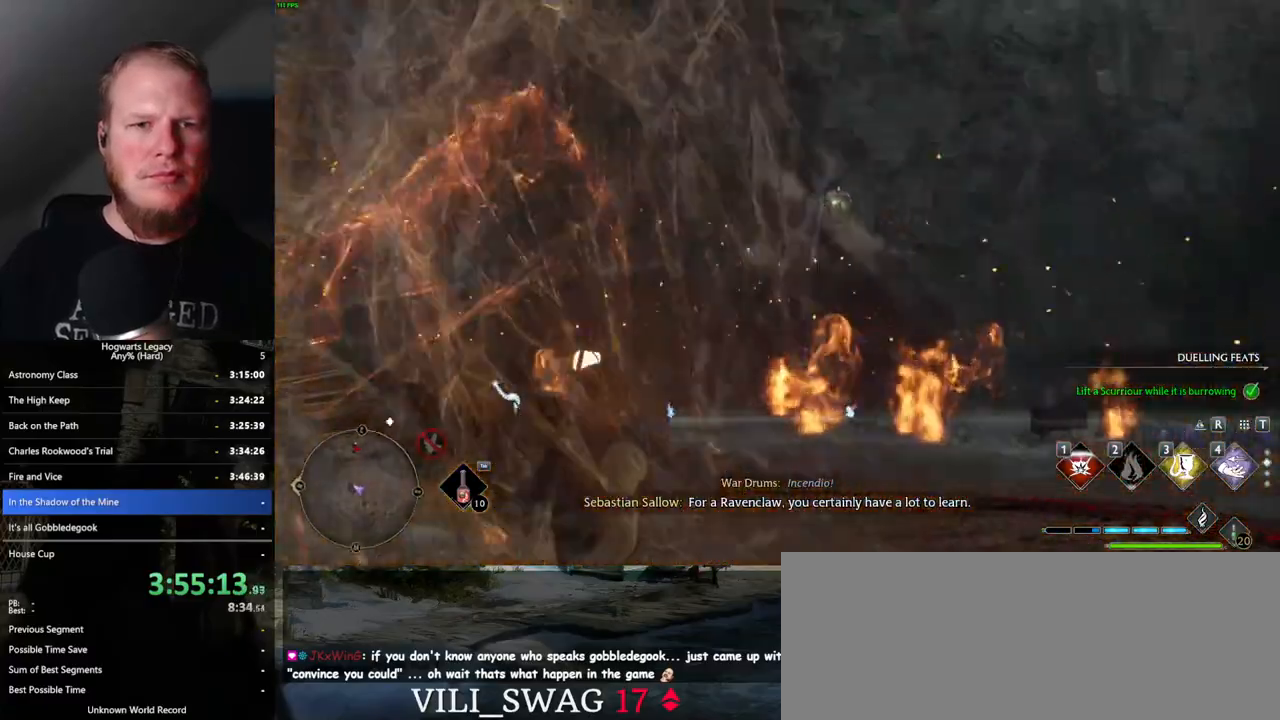
{"keys": ["d"], "mouse": [], "events": [[200, "mouse_right", "up"]]}
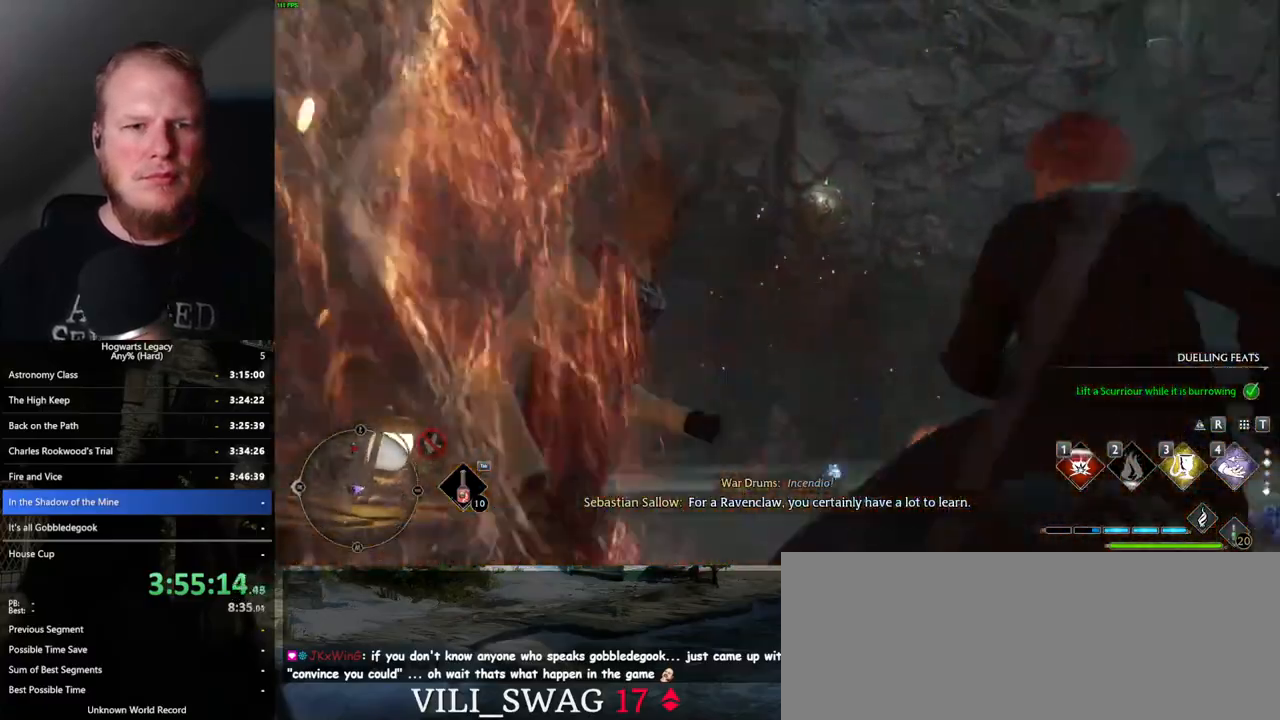
{"keys": ["d"], "mouse": ["right"], "events": [[300, "mouse_right", "down"]]}
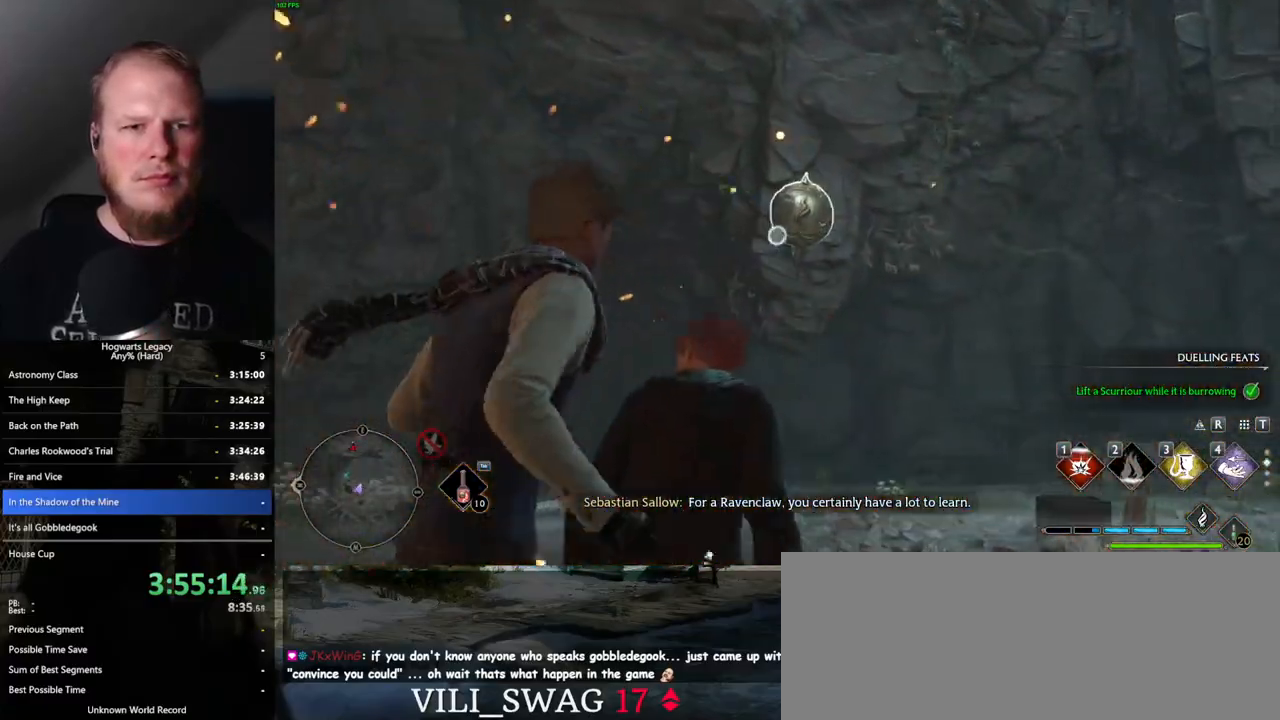
{"keys": [], "mouse": ["right"], "events": [[17, "mouse_left", "down"], [50, "d", "up"], [150, "mouse_left", "up"]]}
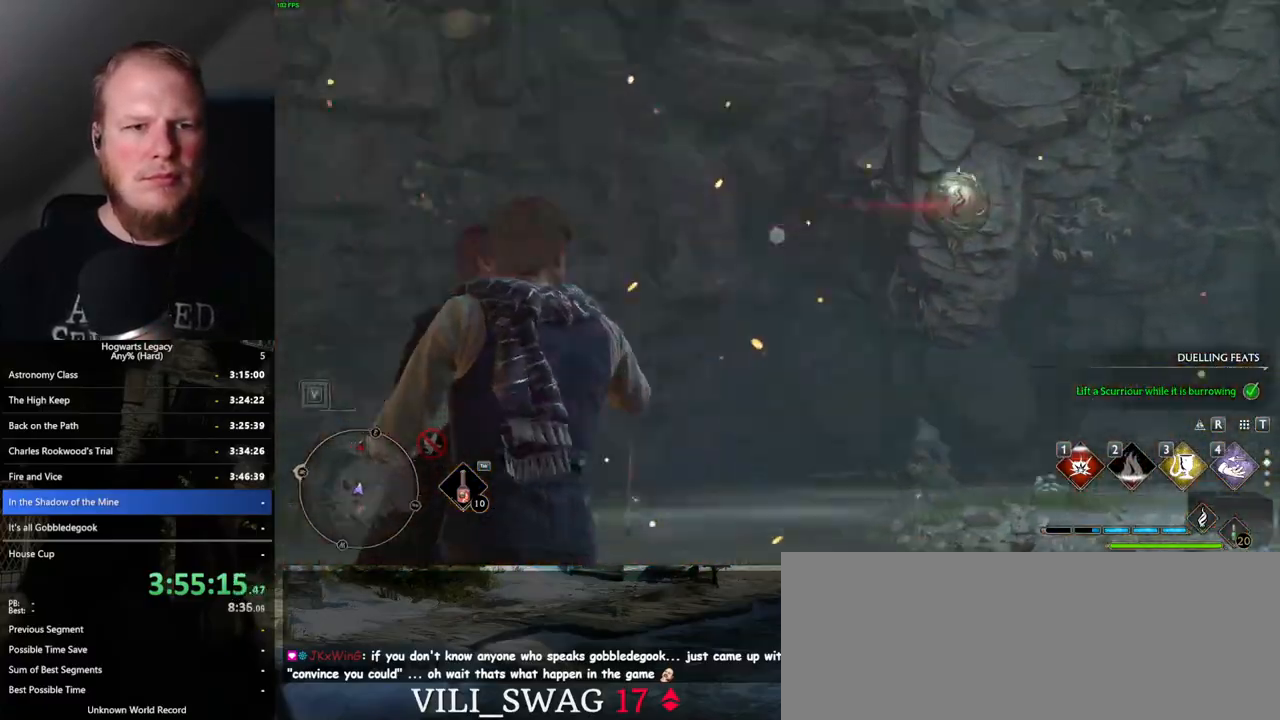
{"keys": [], "mouse": ["right"], "events": [[350, "mouse_left", "down"], [500, "mouse_left", "up"]]}
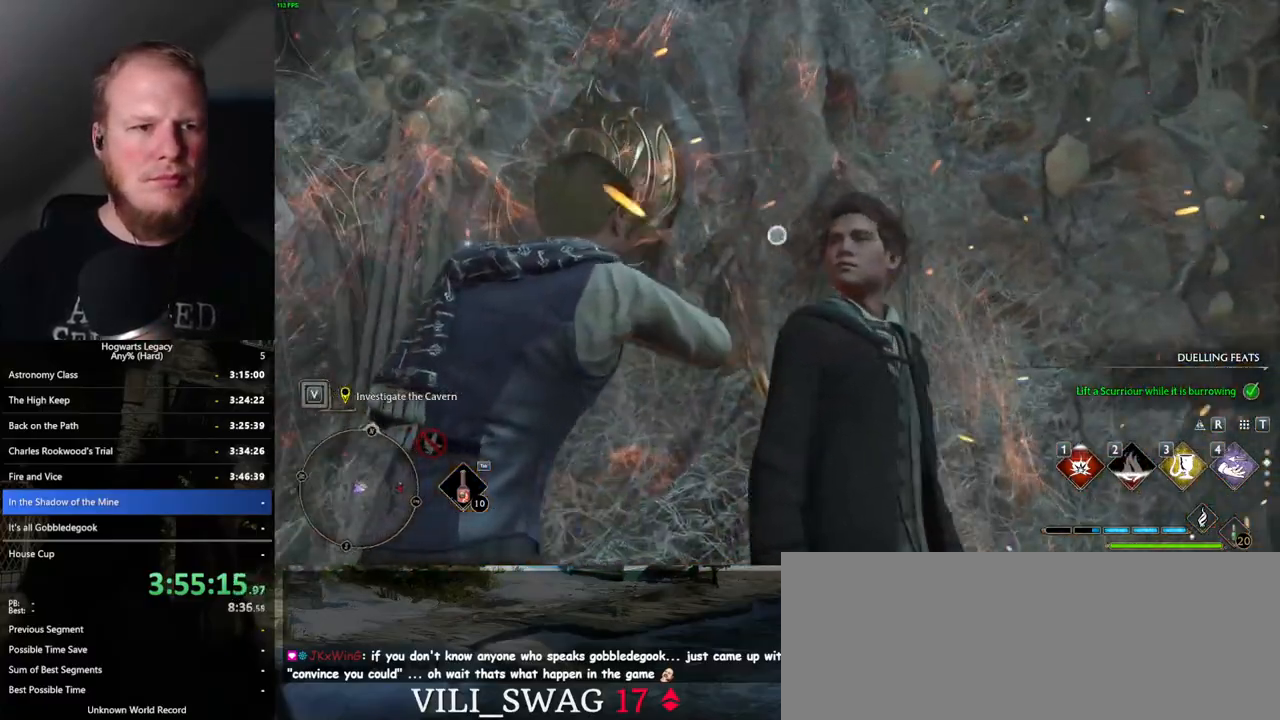
{"keys": [], "mouse": ["right"], "events": []}
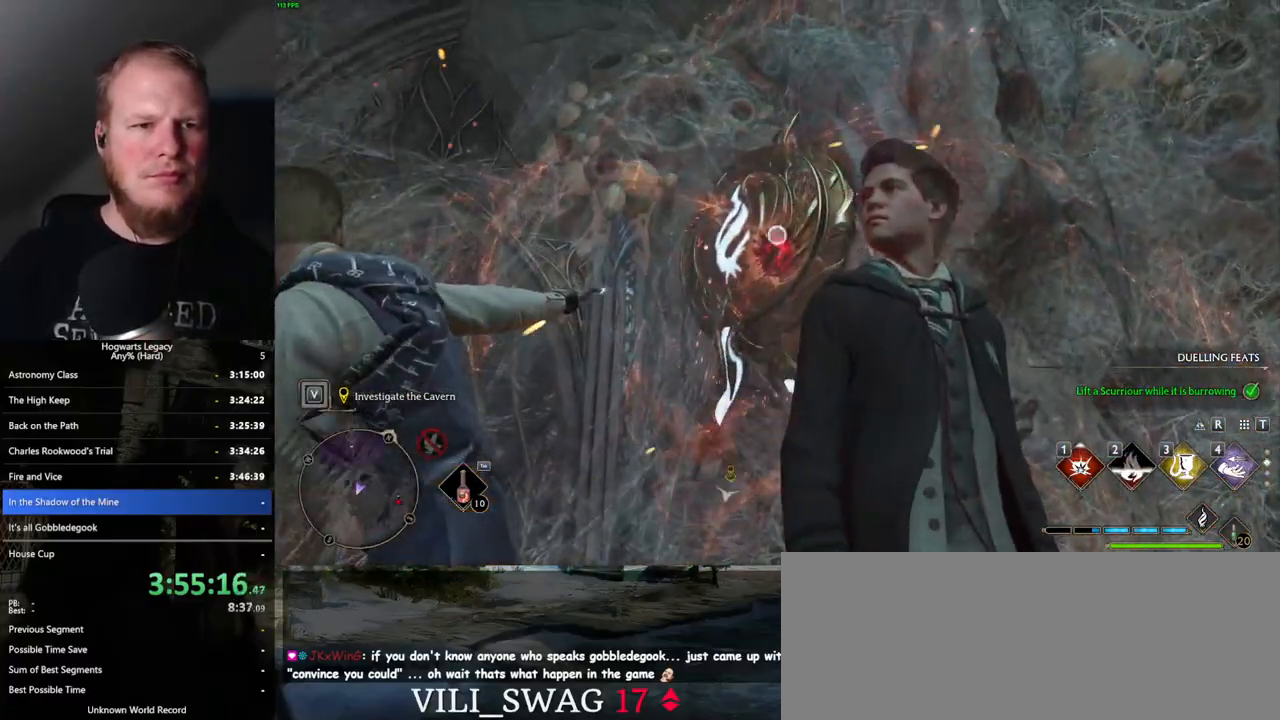
{"keys": ["w"], "mouse": [], "events": [[34, "mouse_right", "up"], [50, "a", "down"], [84, "w", "down"], [150, "space", "down"], [250, "space", "up"], [267, "a", "up"]]}
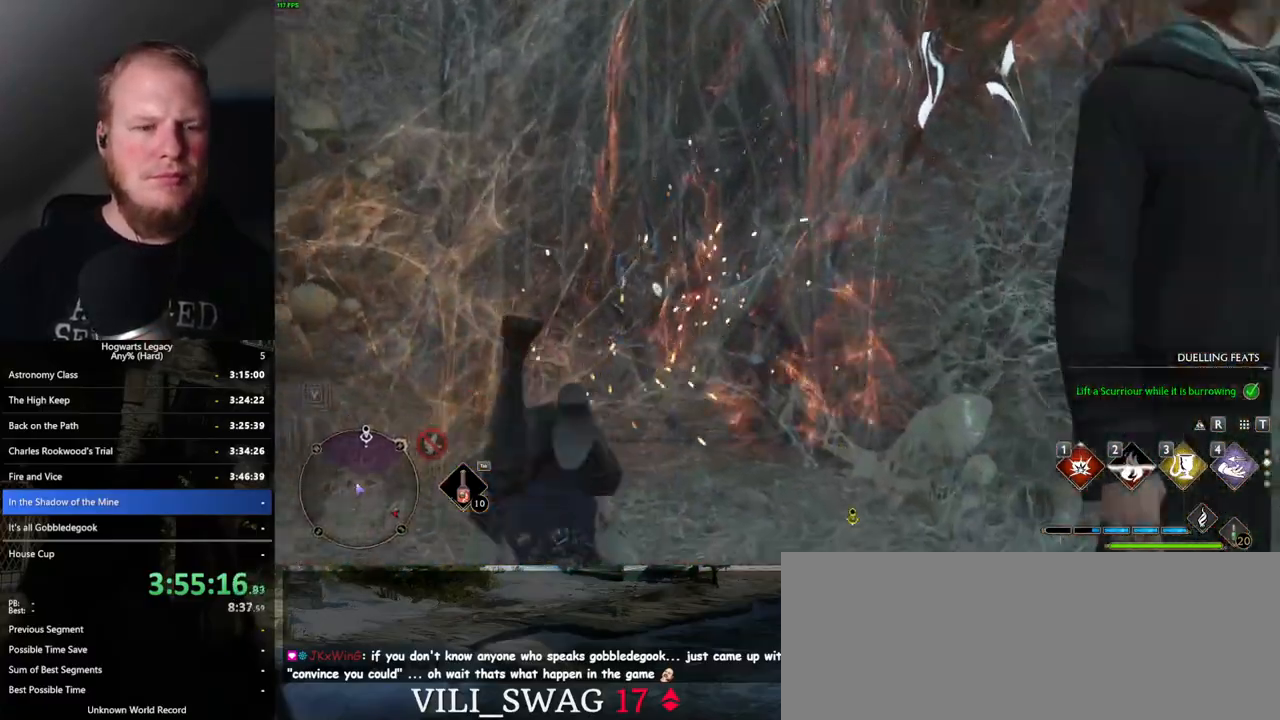
{"keys": ["w"], "mouse": [], "events": [[200, "w", "up"], [334, "a", "down"], [384, "w", "down"], [450, "a", "up"]]}
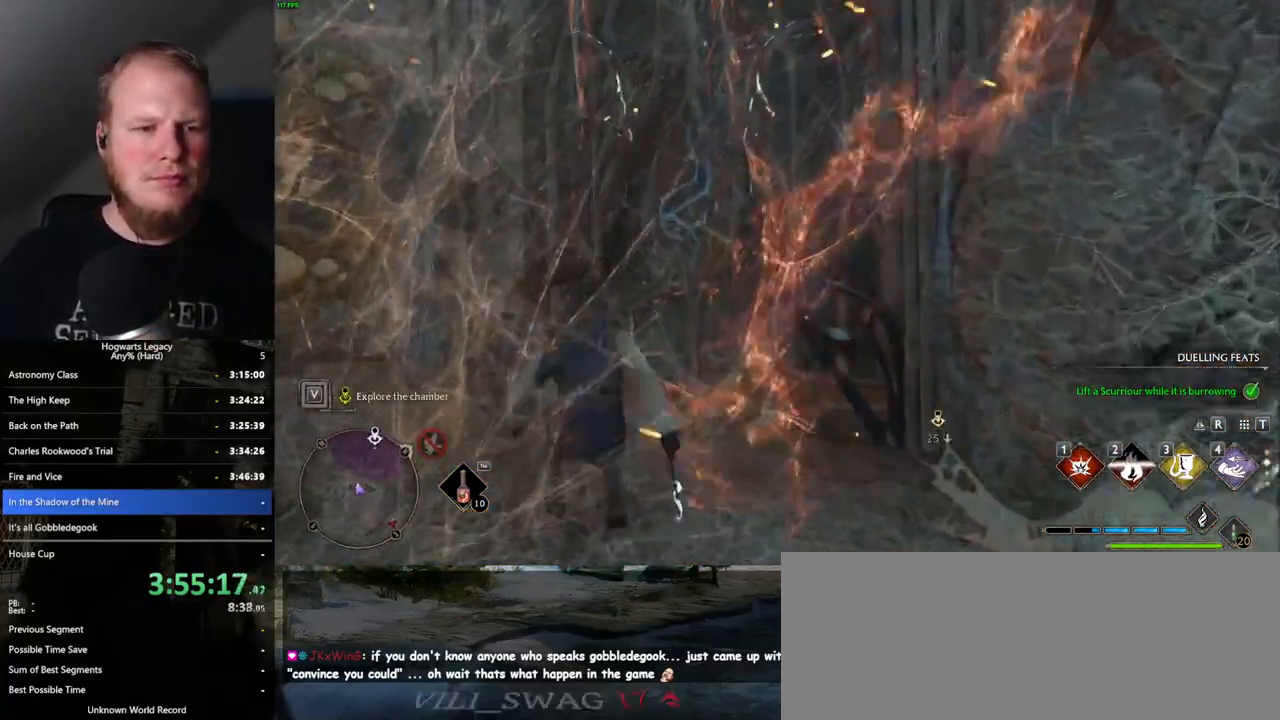
{"keys": ["d", "w"], "mouse": [], "events": [[400, "d", "down"]]}
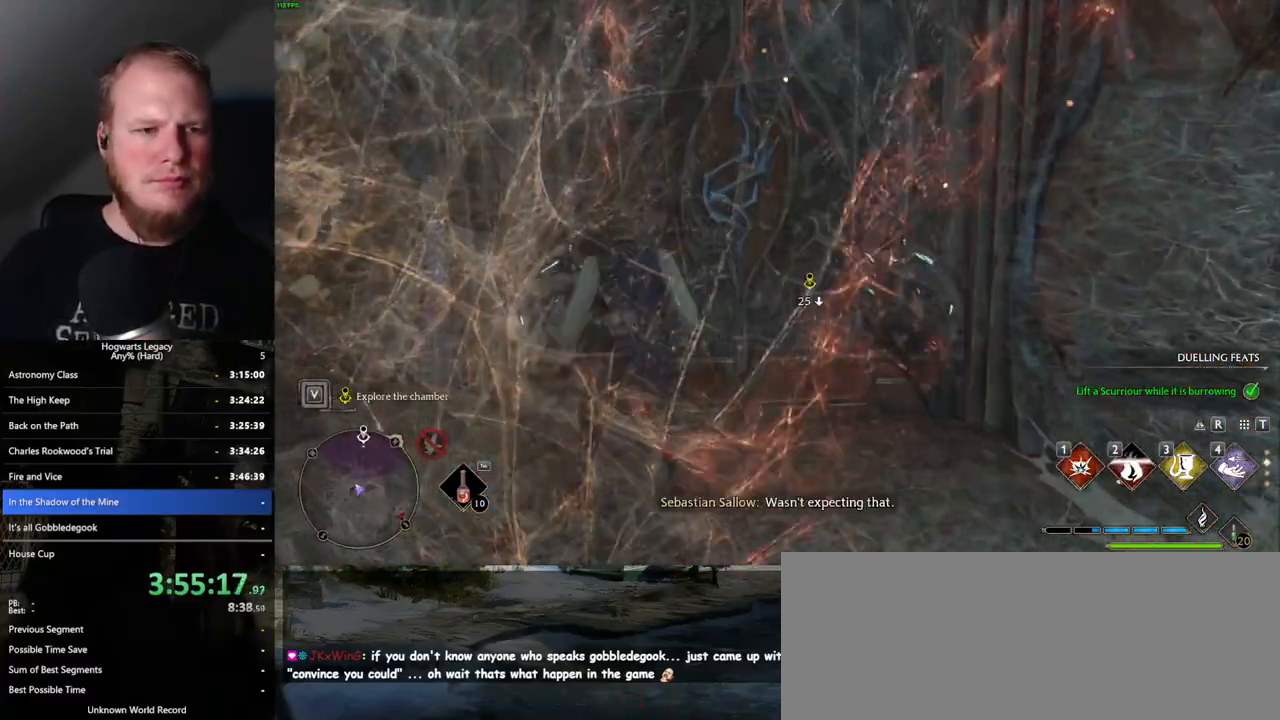
{"keys": ["shift_l", "w"], "mouse": [], "events": [[250, "d", "up"], [434, "shift_l", "down"]]}
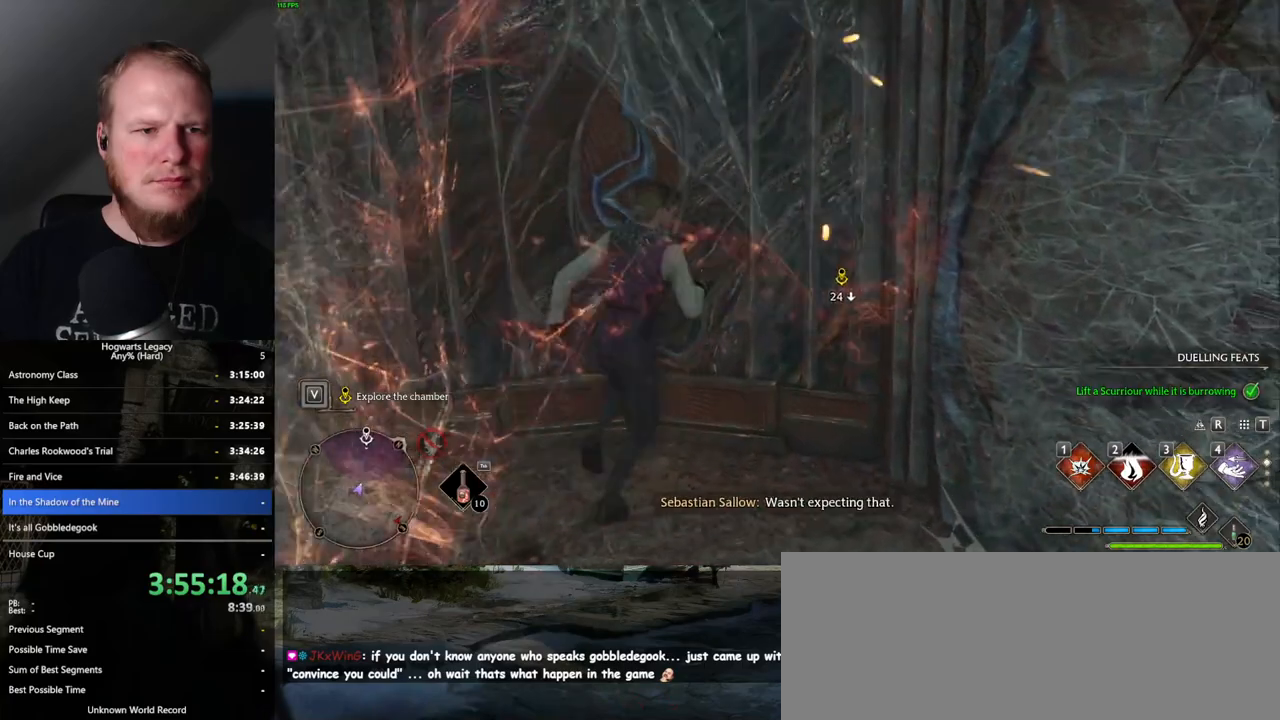
{"keys": ["w"], "mouse": [], "events": [[34, "shift_l", "up"]]}
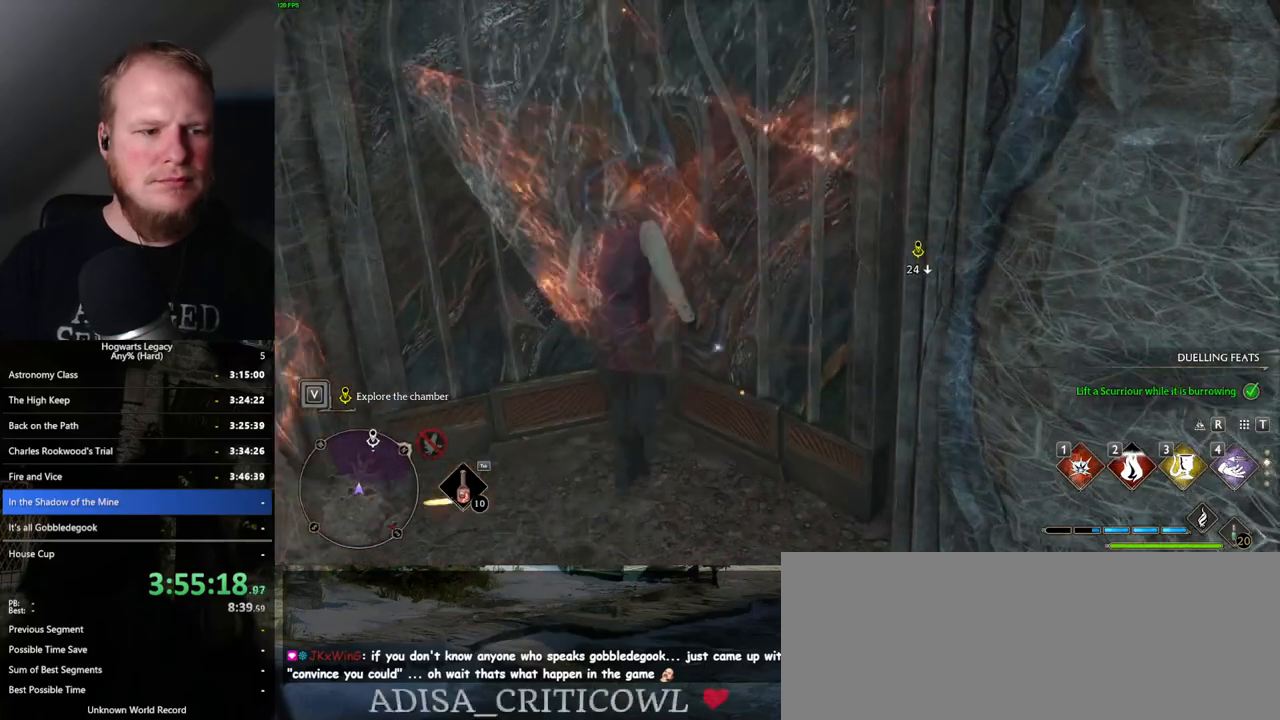
{"keys": ["w"], "mouse": [], "events": []}
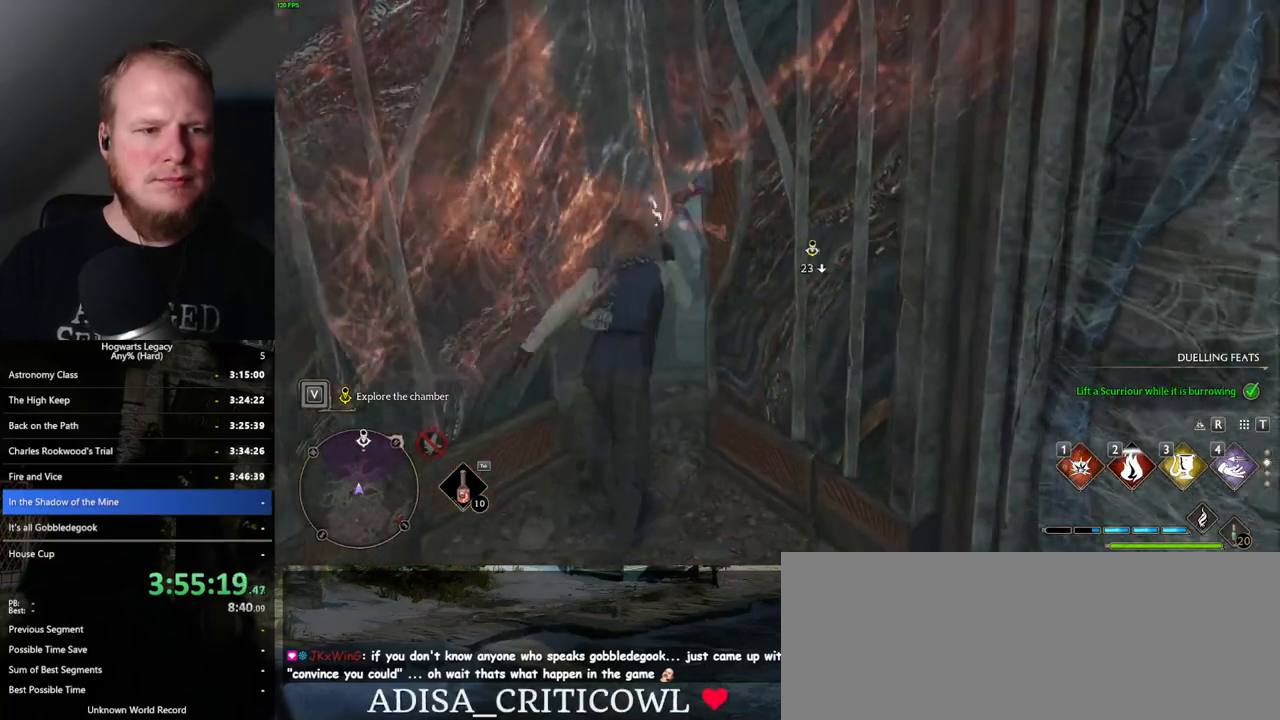
{"keys": ["space", "w"], "mouse": [], "events": [[350, "space", "down"]]}
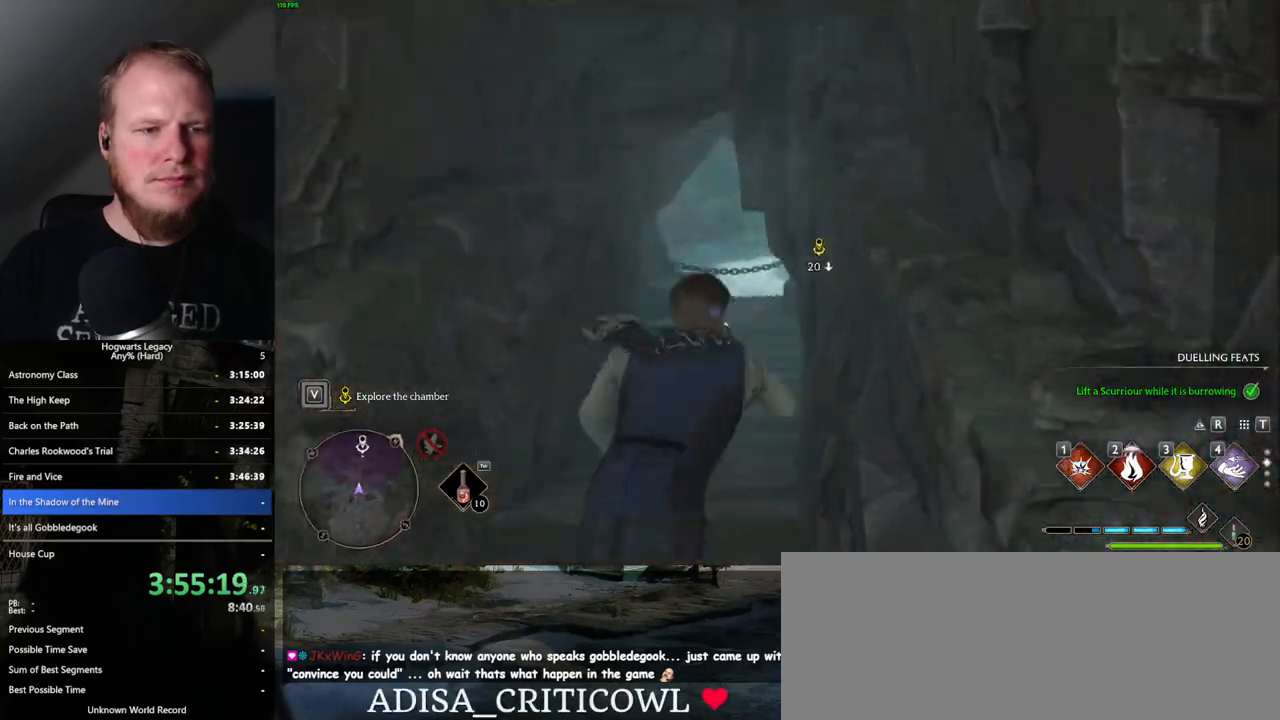
{"keys": ["w"], "mouse": [], "events": [[300, "space", "up"]]}
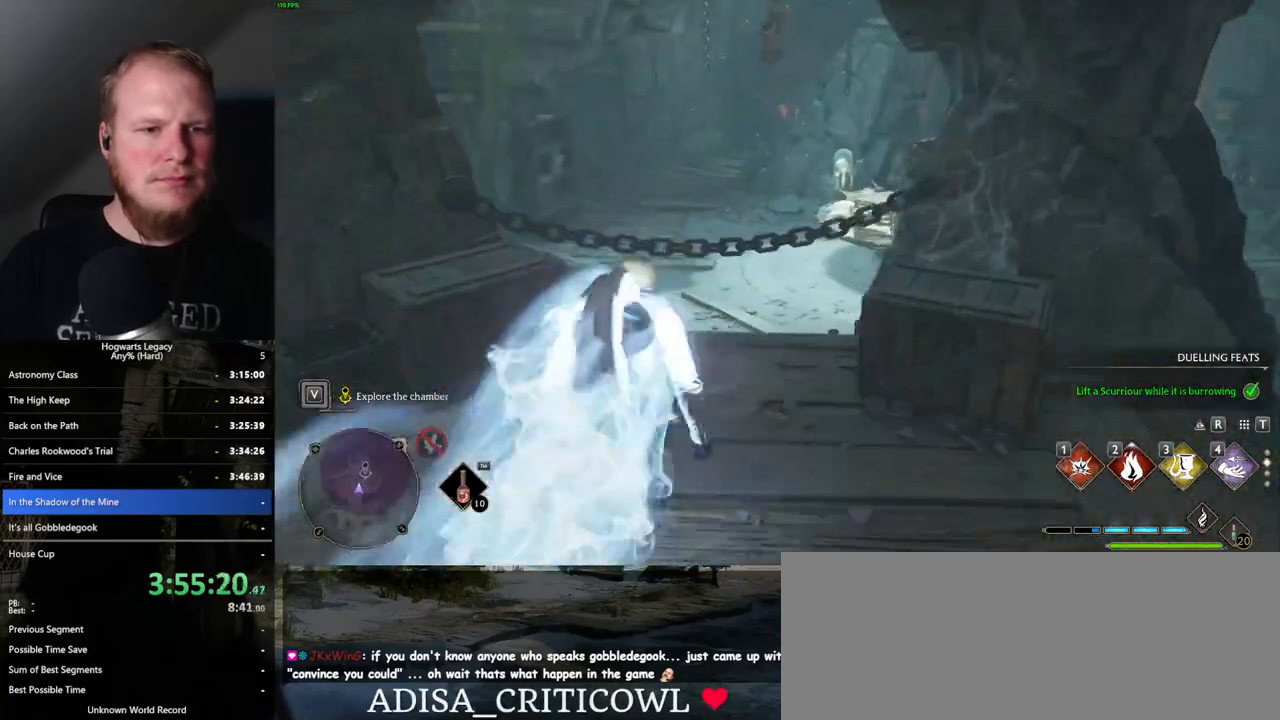
{"keys": ["w"], "mouse": ["mb5"], "events": [[384, "mouse_mb5", "down"]]}
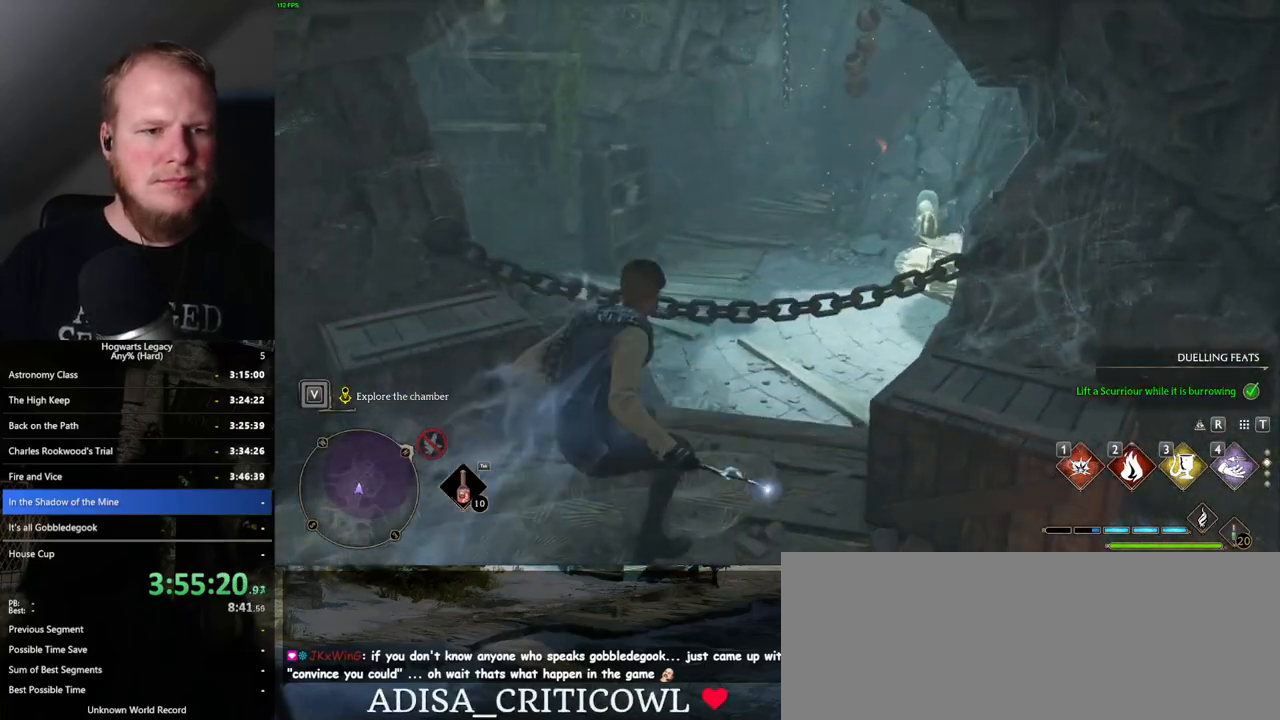
{"keys": ["w"], "mouse": [], "events": [[167, "mouse_mb5", "up"]]}
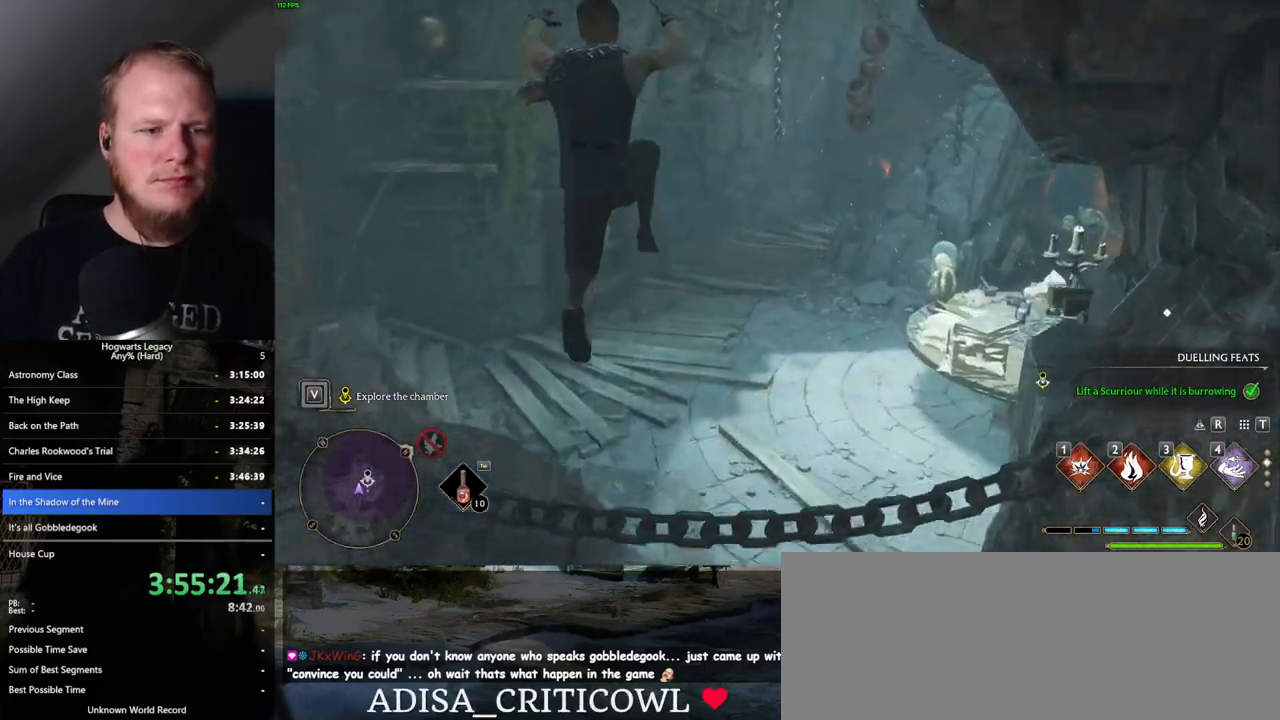
{"keys": ["w"], "mouse": [], "events": []}
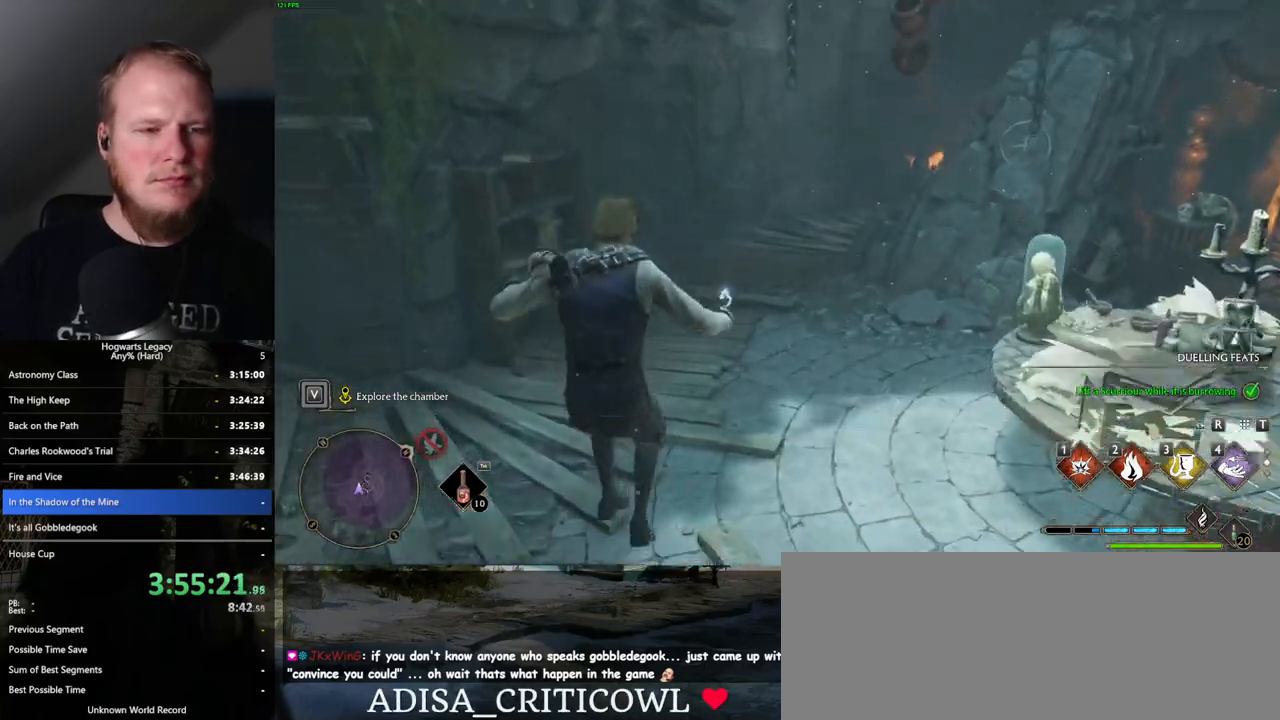
{"keys": ["w"], "mouse": [], "events": [[50, "mouse_mb5", "down"], [200, "mouse_mb5", "up"]]}
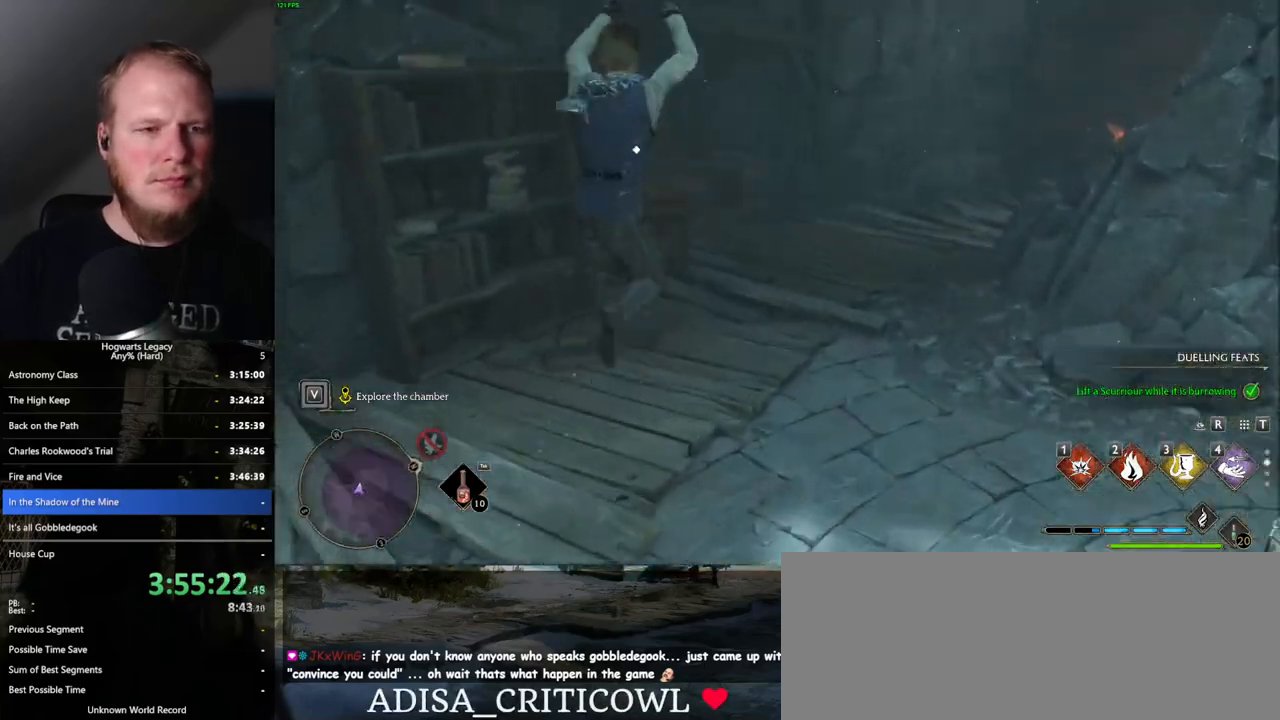
{"keys": [], "mouse": [], "events": [[467, "w", "up"]]}
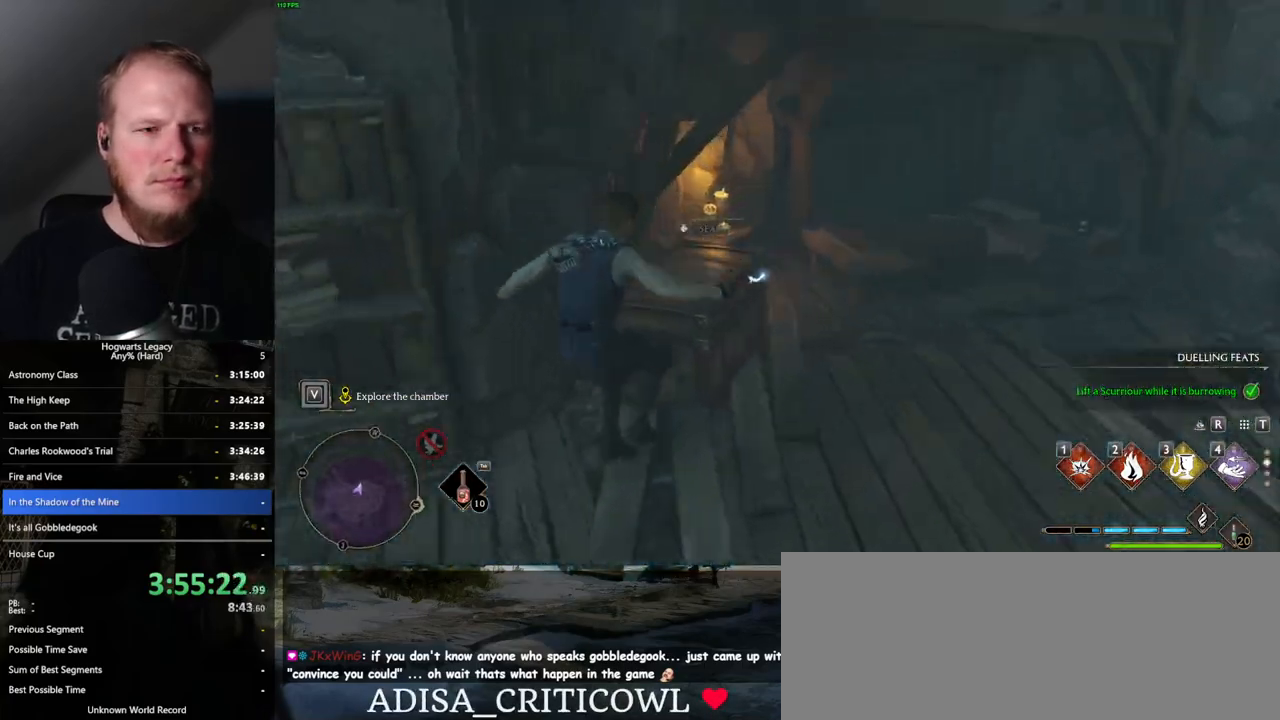
{"keys": [], "mouse": [], "events": [[117, "f", "down"], [200, "f", "up"]]}
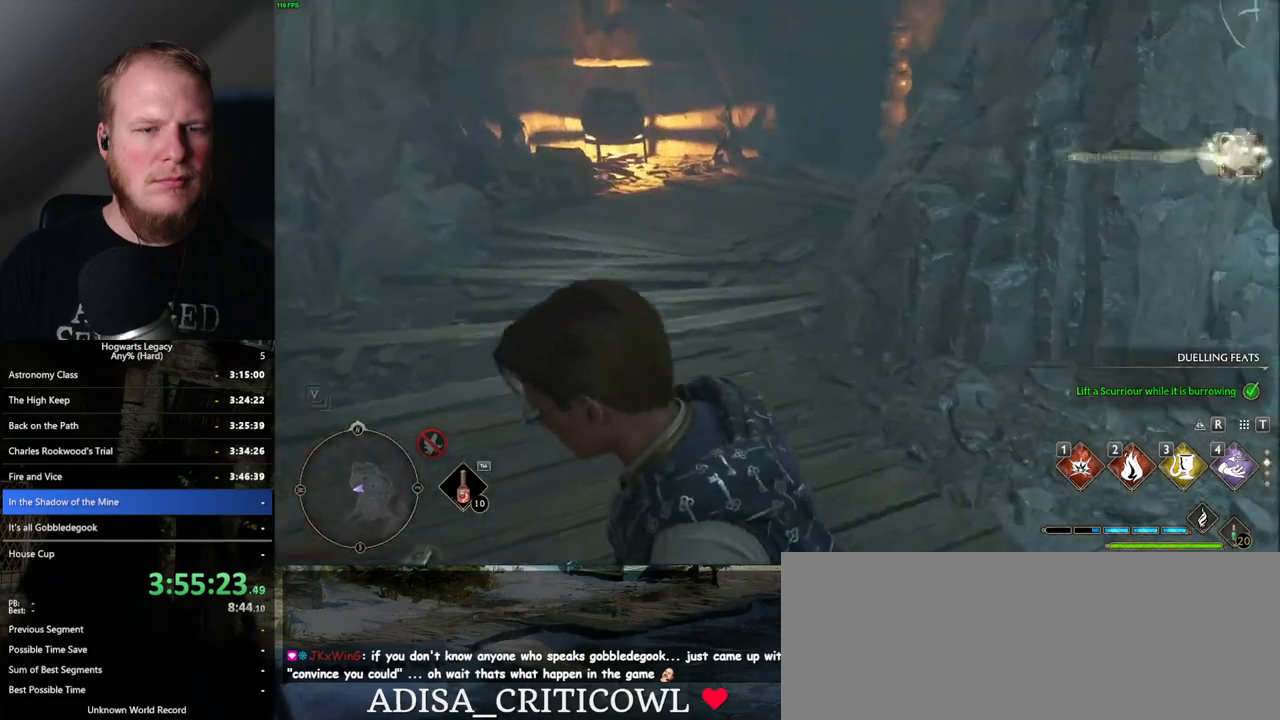
{"keys": ["d", "w"], "mouse": [], "events": [[34, "d", "down"], [134, "w", "down"]]}
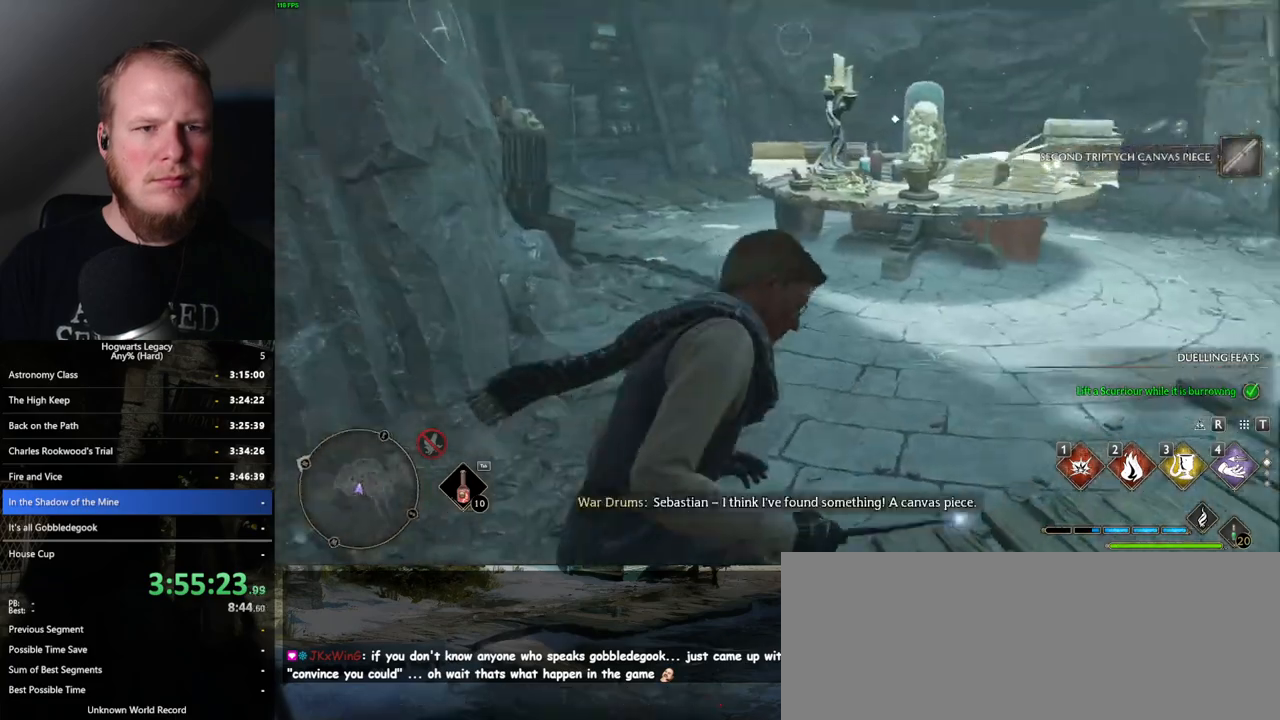
{"keys": ["d", "w"], "mouse": [], "events": [[84, "w", "up"], [500, "w", "down"]]}
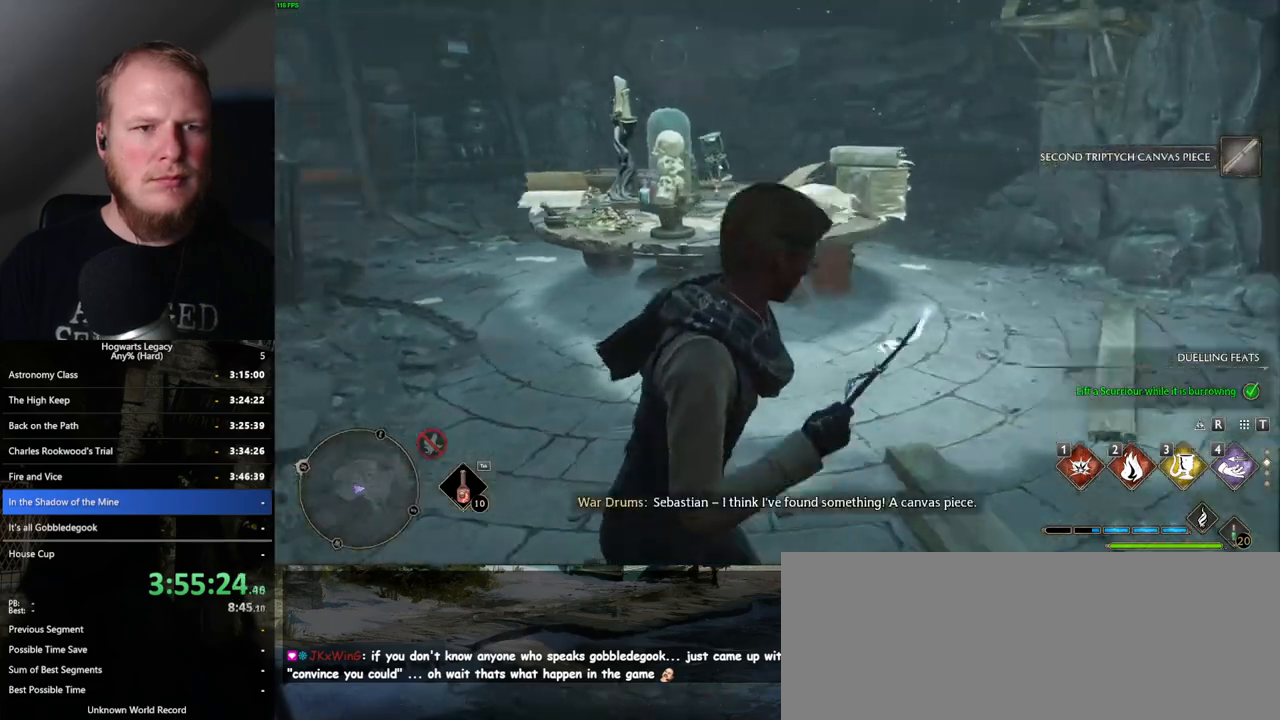
{"keys": ["d"], "mouse": [], "events": [[284, "w", "up"]]}
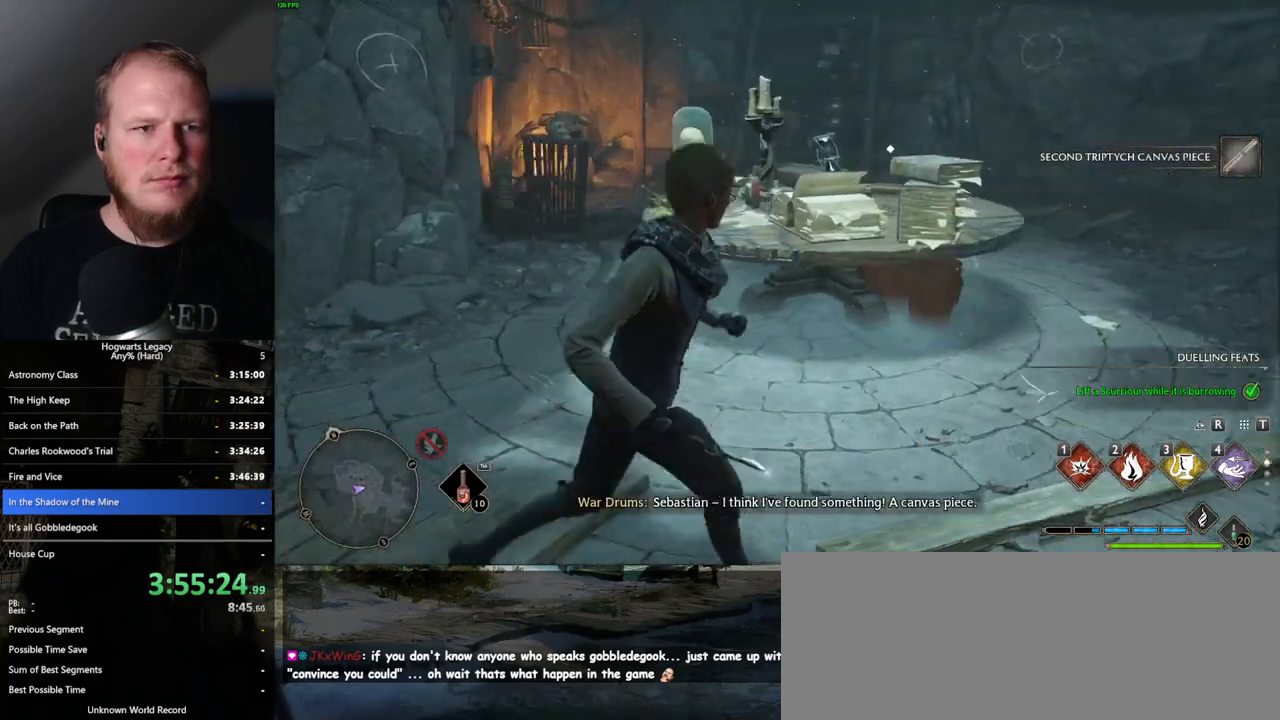
{"keys": [], "mouse": [], "events": [[34, "d", "up"]]}
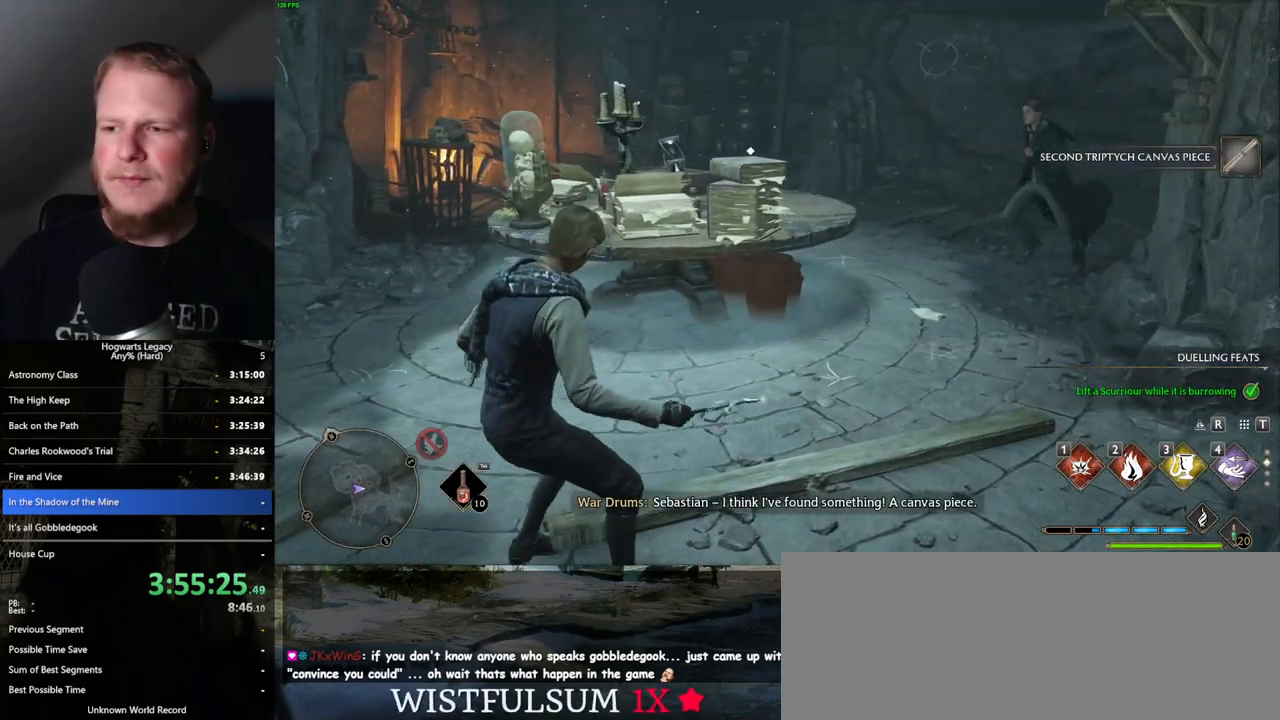
{"keys": [], "mouse": [], "events": []}